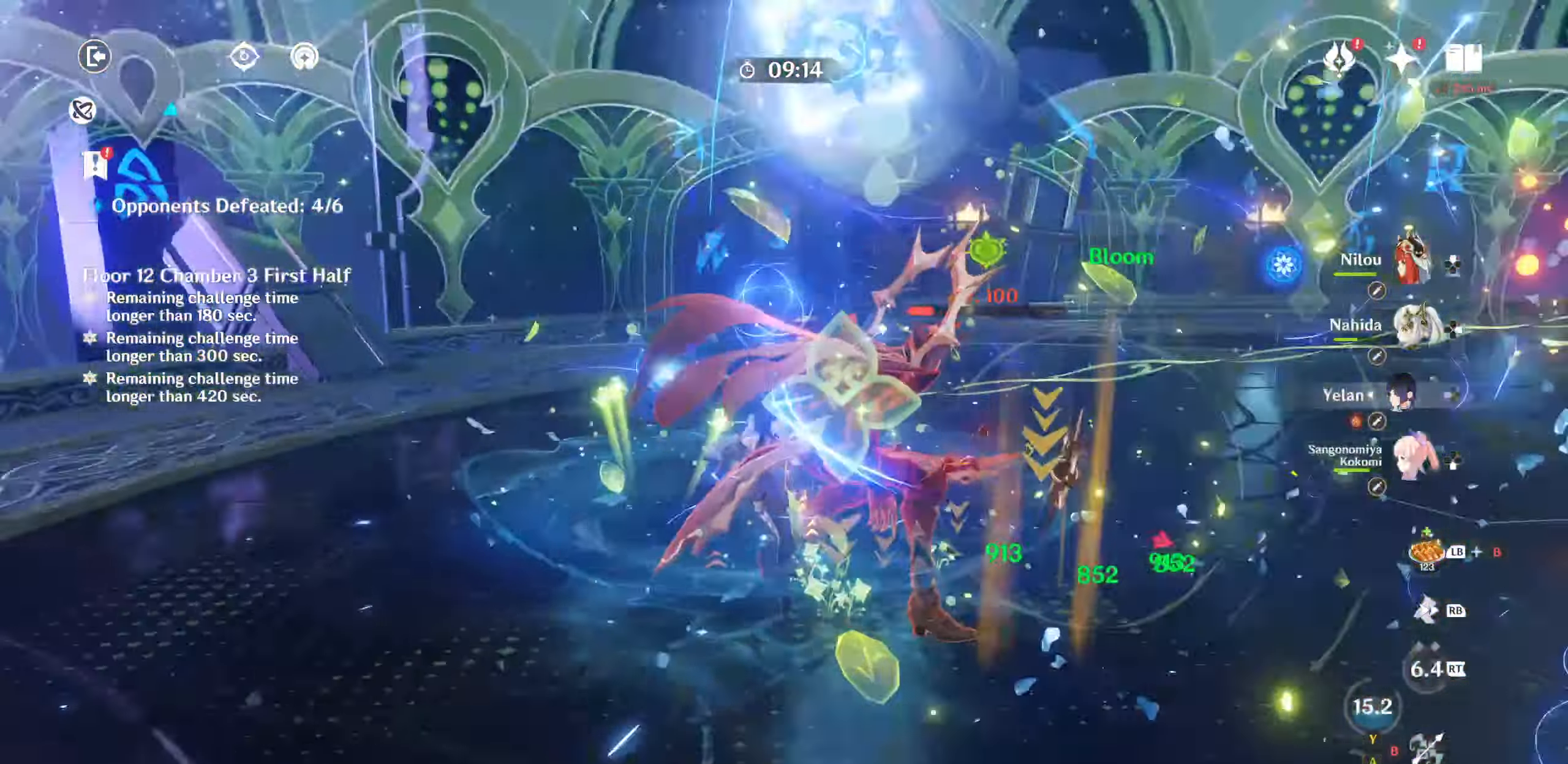
Gameplay with a controller (PlayStation layout); each line is a JSON object with the inputs held at the frame after it (dt_ms = milliseconds from this image to that frame). "events" lists button and stick changes between this image and that frame as [ms after this image, input, new state], when the widget could be followed in between. Not read: L3 R3.
{"dt_ms": 500, "buttons": [], "left_stick": "right", "right_stick": "right", "events": [[134, "DPAD_DOWN", "up"], [250, "left_stick", "down"], [350, "R2", "down"], [367, "left_stick", "right"], [434, "R2", "up"]]}
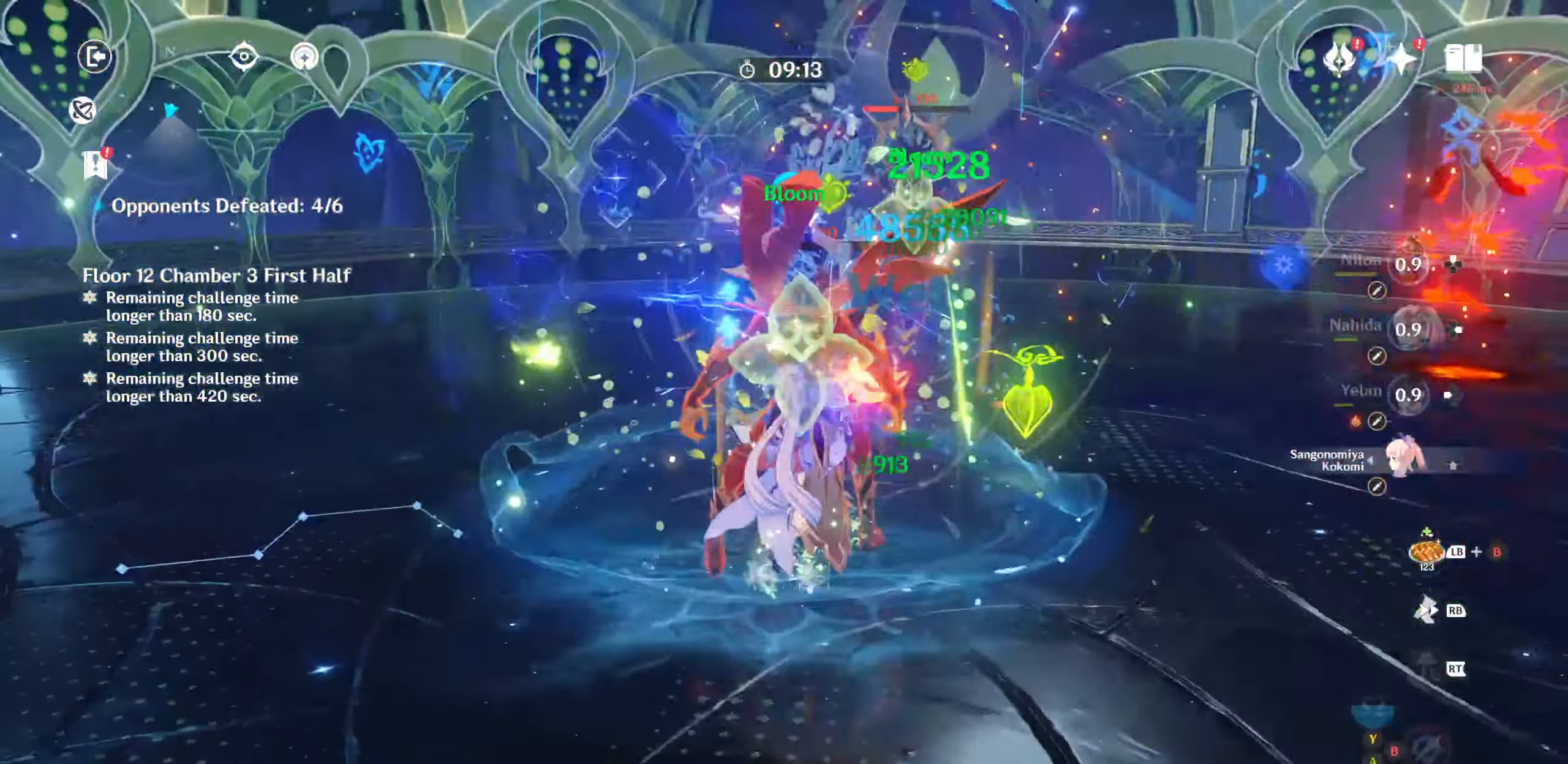
{"dt_ms": 500, "buttons": [], "left_stick": "up-right", "right_stick": "center", "events": [[17, "R2", "down"], [17, "right_stick", "center"], [84, "R2", "up"], [167, "R2", "down"], [184, "right_stick", "up"], [200, "left_stick", "up-right"], [250, "R2", "up"], [250, "right_stick", "center"], [300, "R2", "down"], [317, "right_stick", "up"], [400, "right_stick", "center"], [417, "R2", "up"]]}
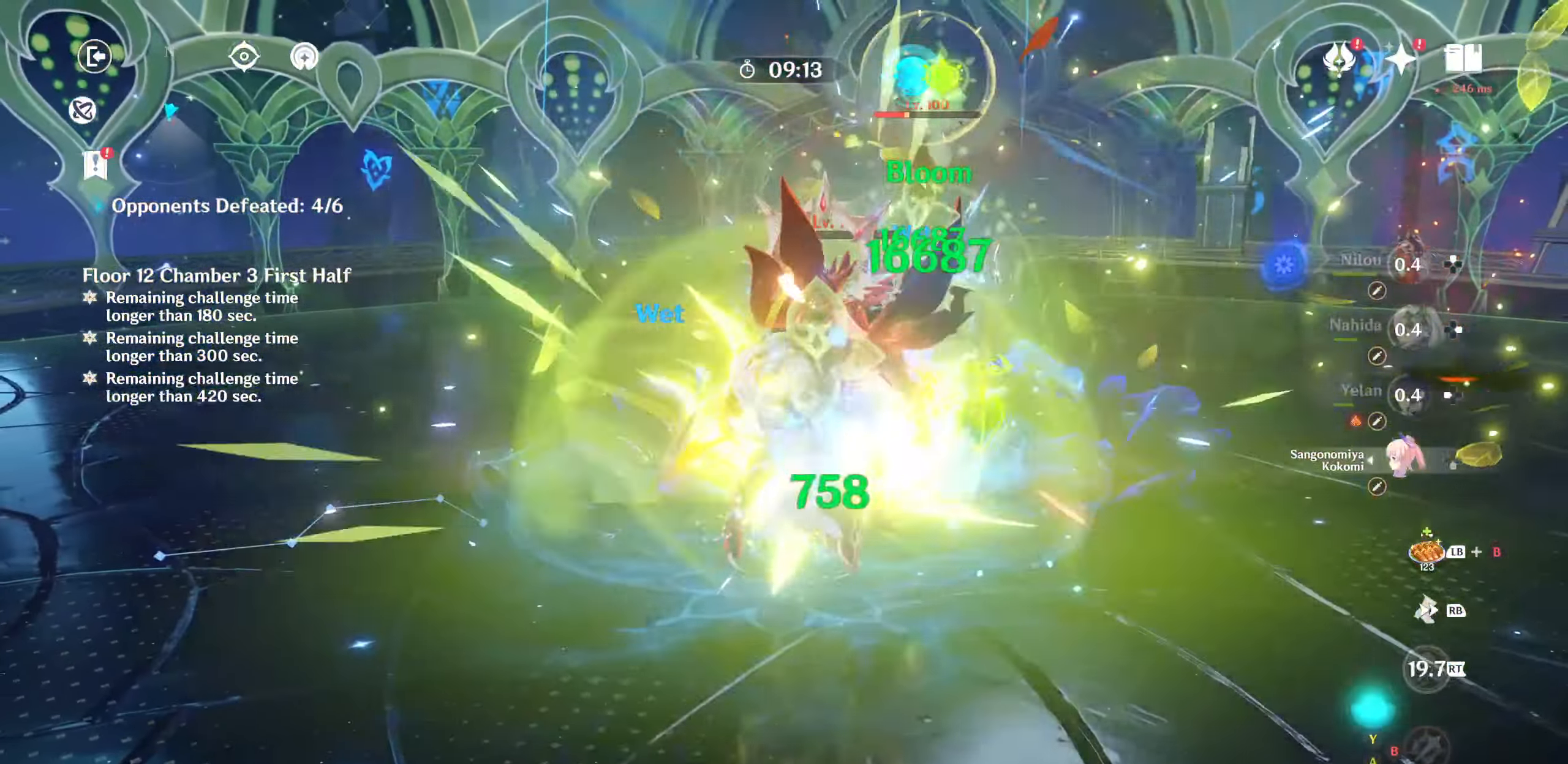
{"dt_ms": 500, "buttons": ["TRIANGLE"], "left_stick": "up", "right_stick": "center"}
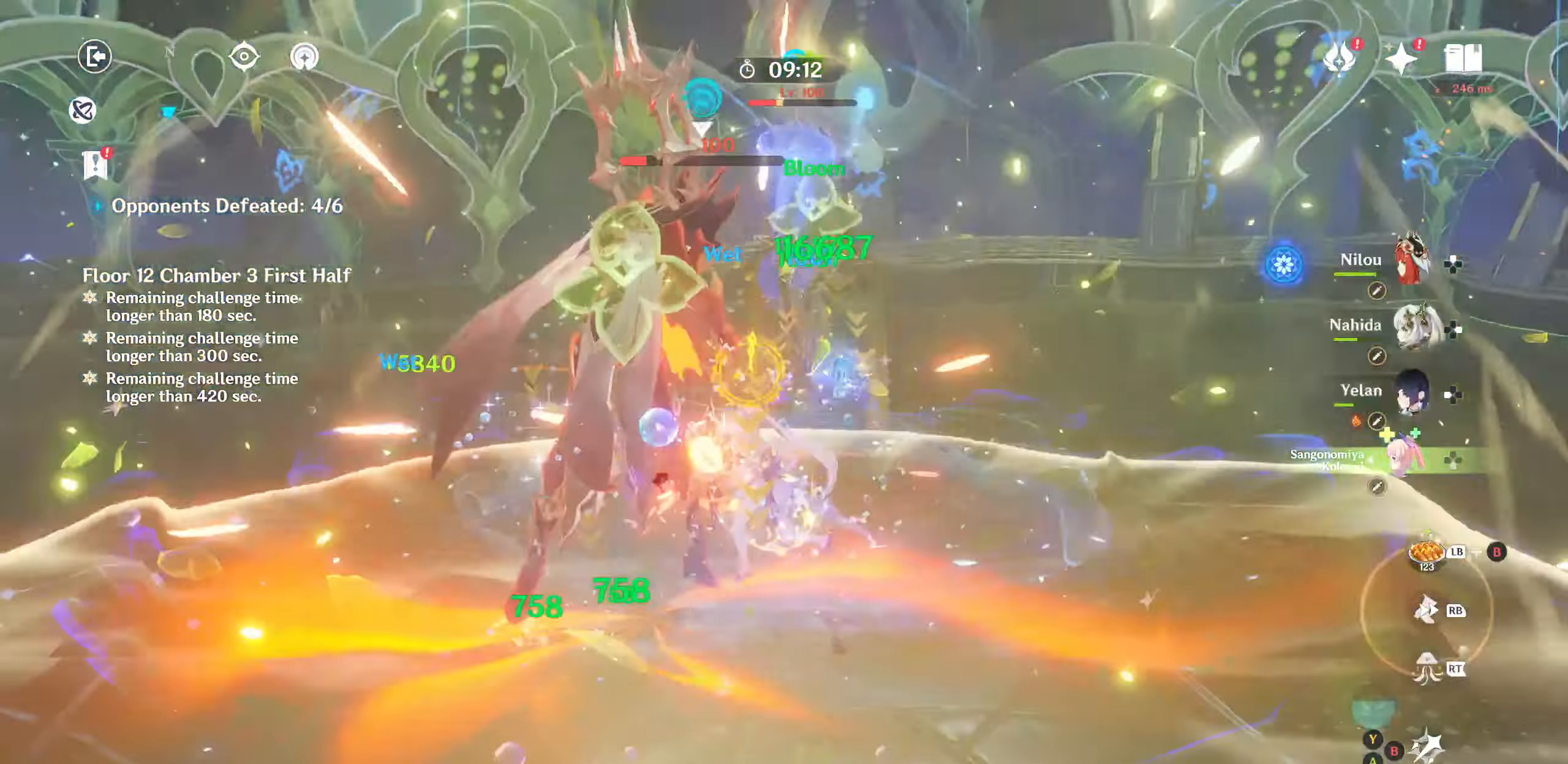
{"dt_ms": 500, "buttons": ["R2"], "left_stick": "up", "right_stick": "center", "events": [[50, "TRIANGLE", "up"], [117, "TRIANGLE", "down"], [150, "left_stick", "center"], [217, "TRIANGLE", "up"], [300, "CIRCLE", "down"], [384, "CIRCLE", "up"], [384, "left_stick", "up"], [484, "R2", "down"]]}
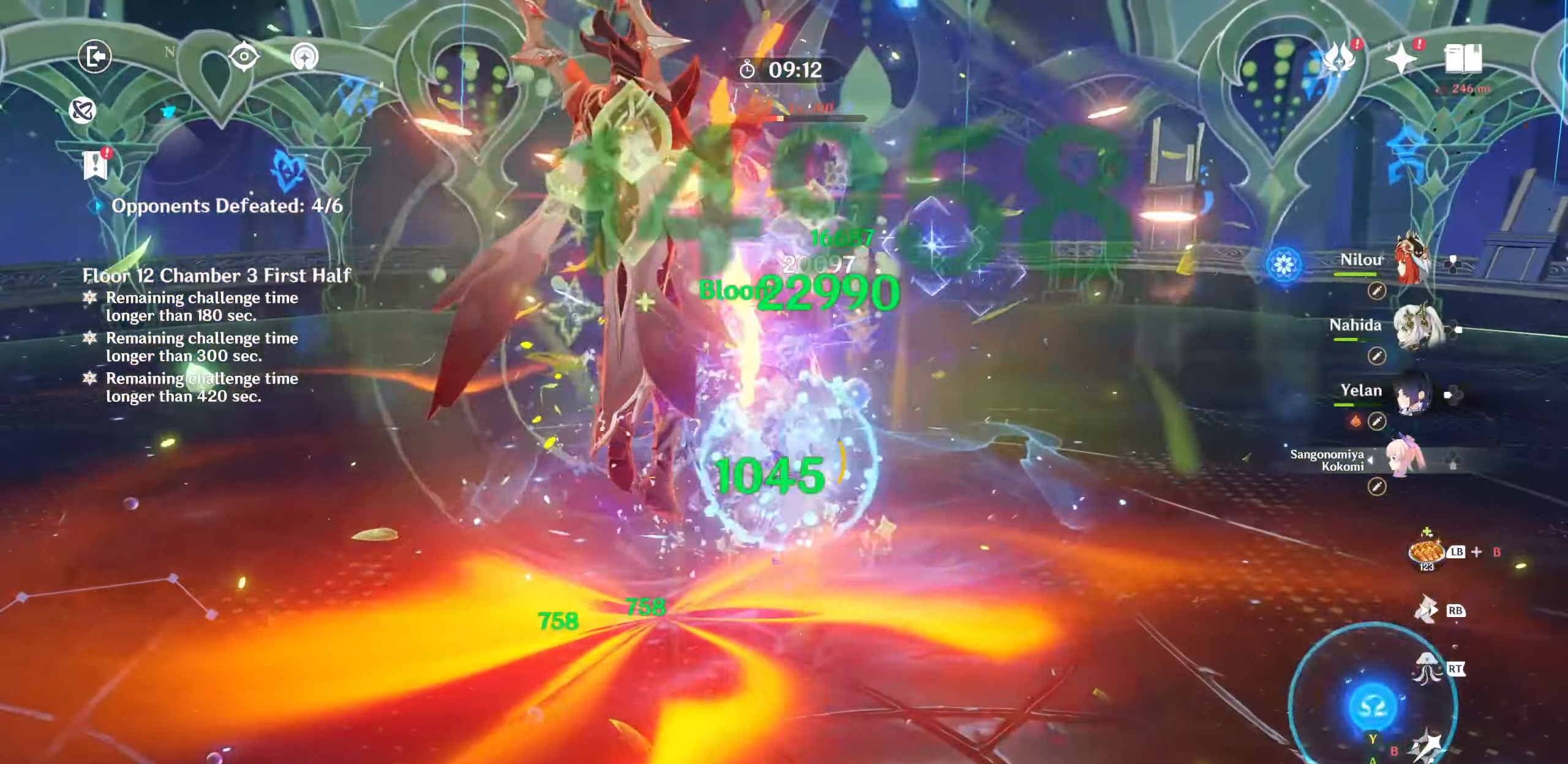
{"dt_ms": 500, "buttons": [], "left_stick": "up", "right_stick": "center"}
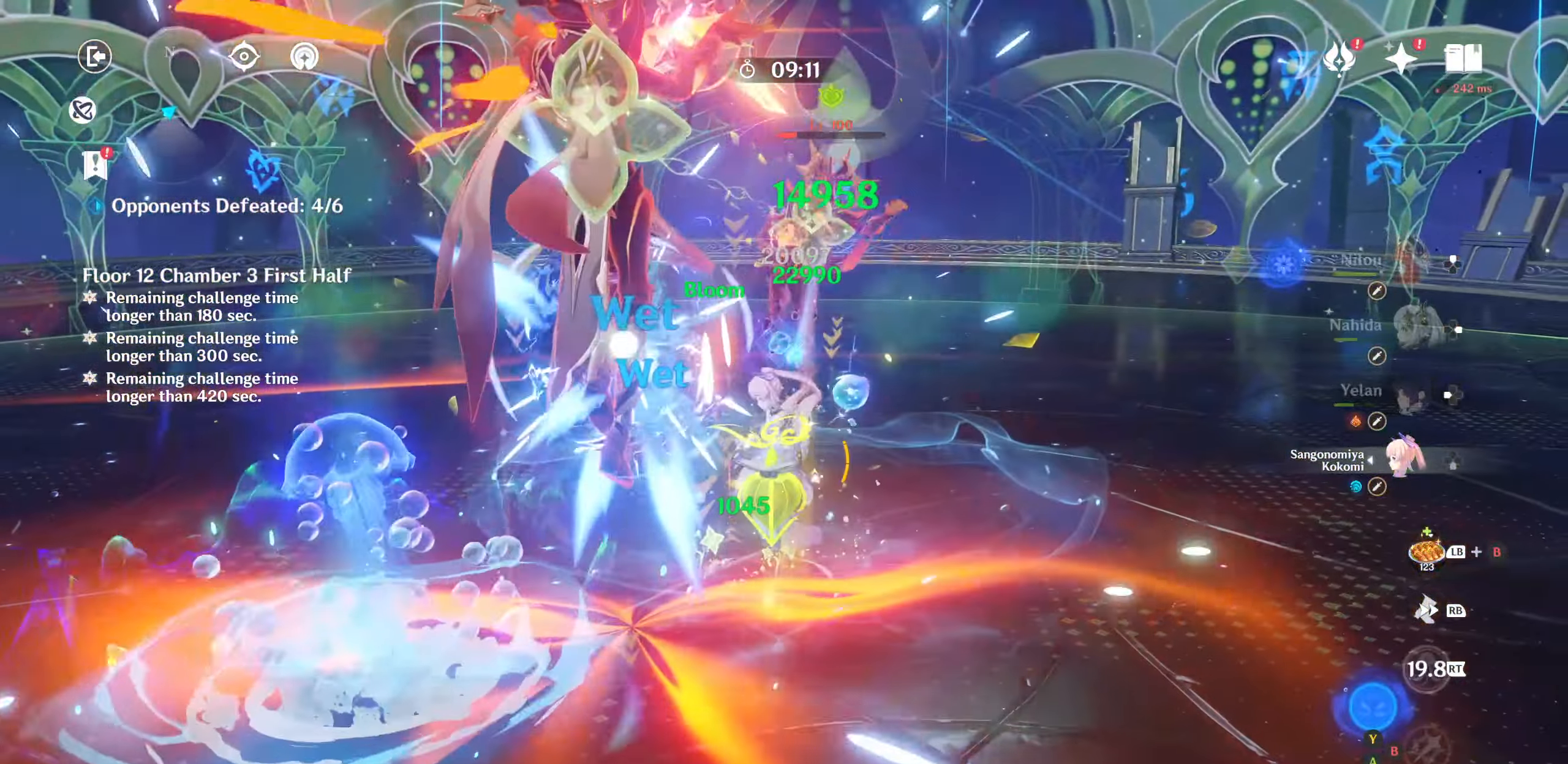
{"dt_ms": 500, "buttons": ["R2"], "left_stick": "up", "right_stick": "center", "events": [[34, "TRIANGLE", "down"], [117, "TRIANGLE", "up"], [184, "L2", "down"], [217, "TRIANGLE", "down"], [267, "TRIANGLE", "up"], [284, "L2", "up"], [434, "R2", "down"]]}
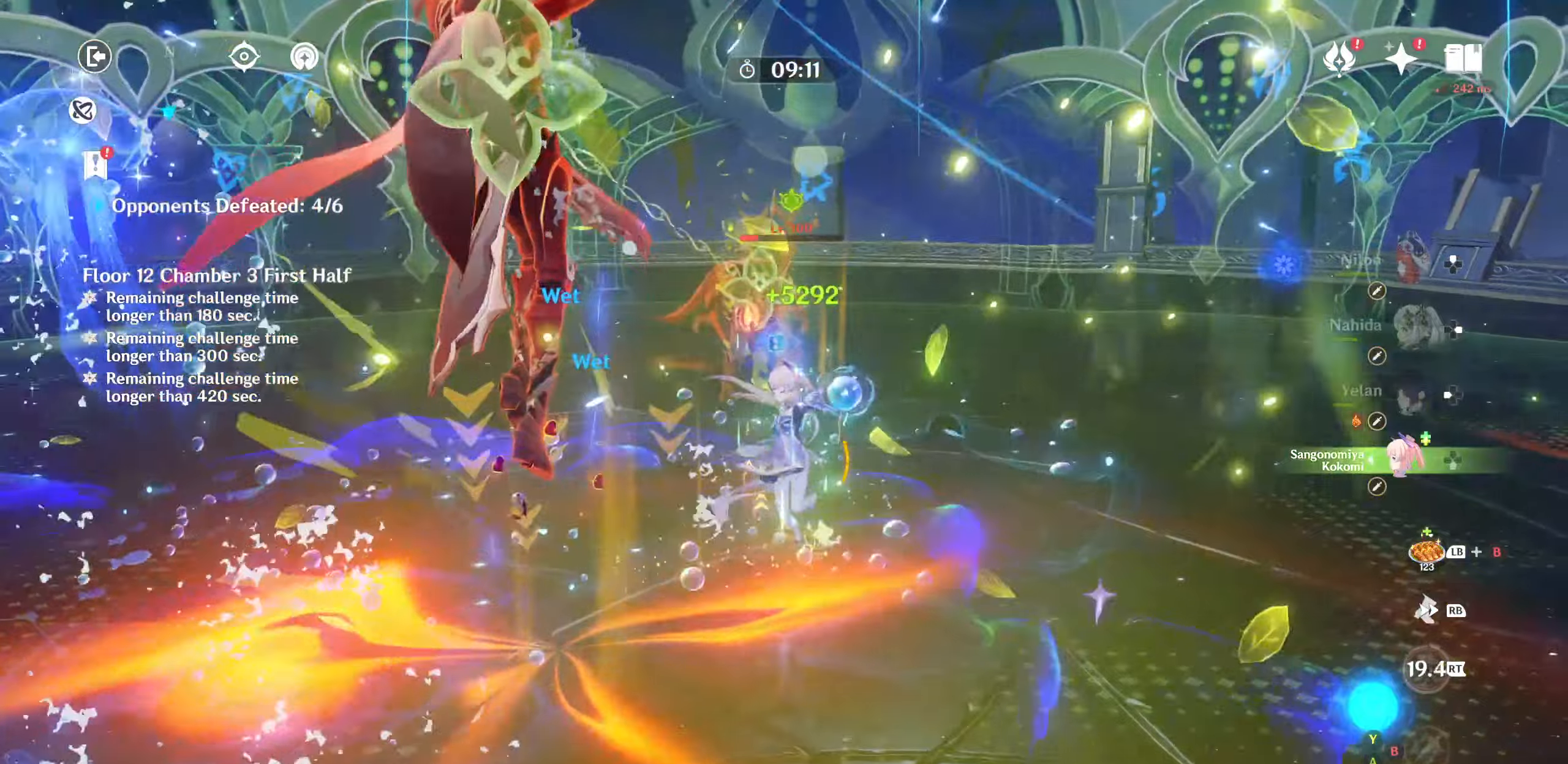
{"dt_ms": 500, "buttons": ["R1", "R2"], "left_stick": "up", "right_stick": "up-left", "events": [[34, "R2", "up"], [284, "R1", "down"], [300, "R2", "down"], [367, "R1", "up"], [367, "R2", "up"], [434, "R1", "down"], [434, "R2", "down"], [434, "right_stick", "up-left"]]}
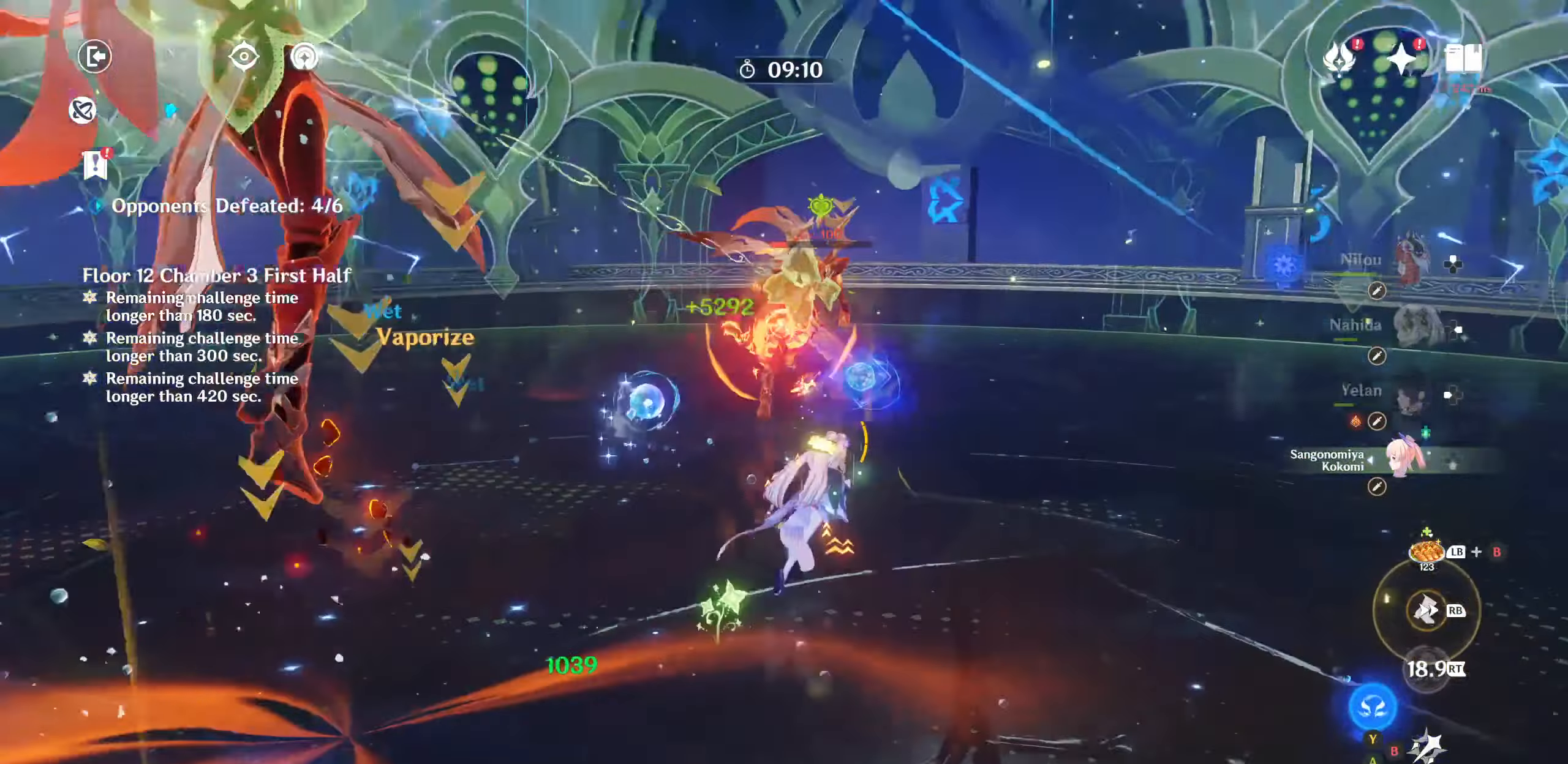
{"dt_ms": 1000, "buttons": [], "left_stick": "right", "right_stick": "up-left"}